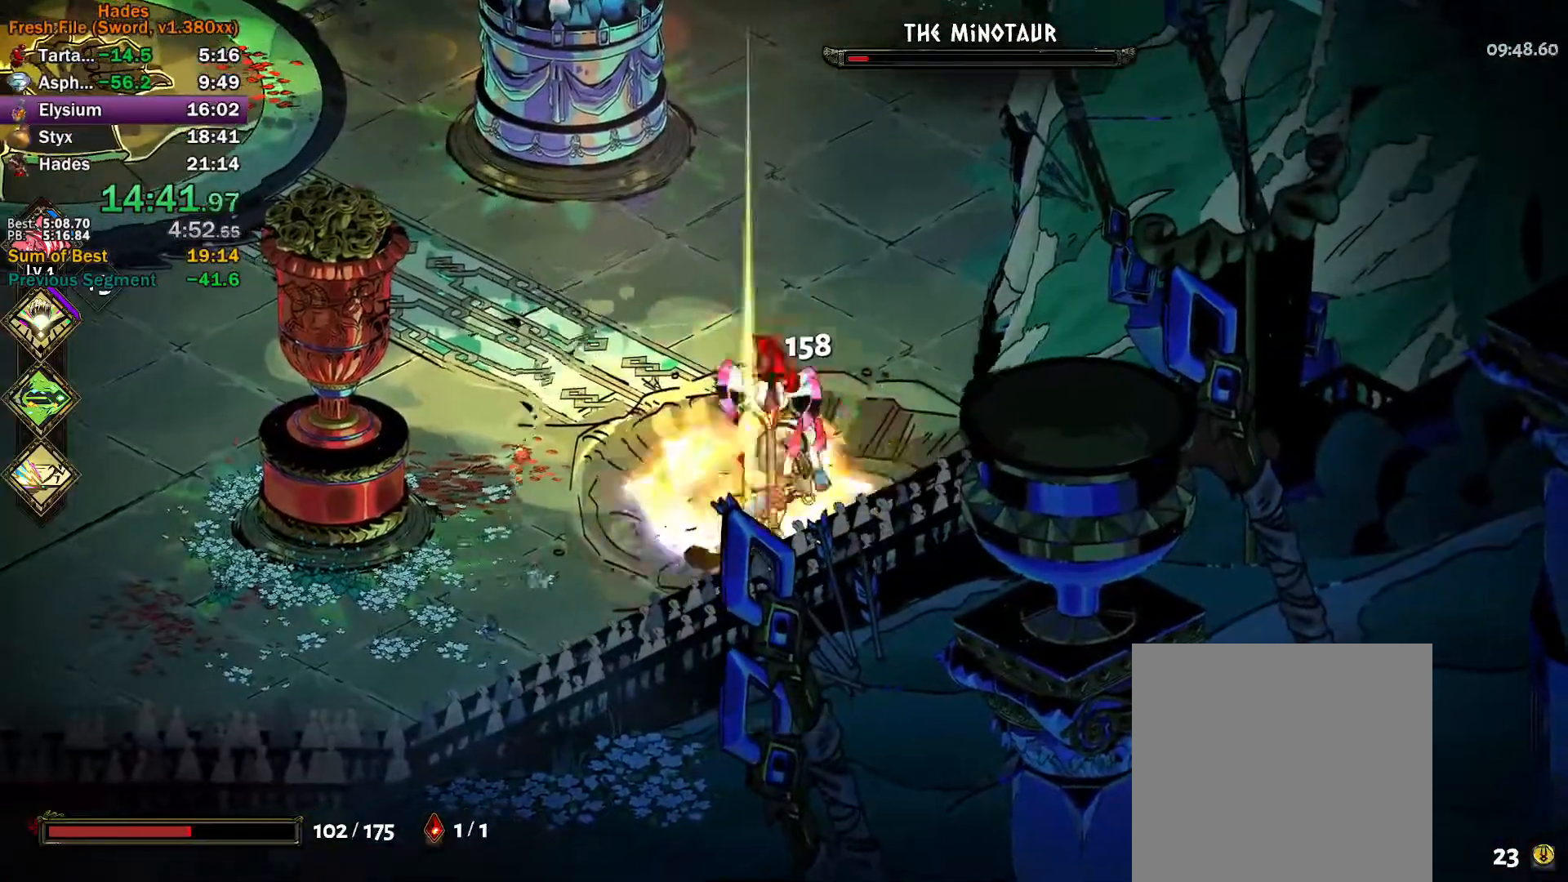
Gameplay with a controller (Xbox layout); each line is a JSON object with the inputs held at the frame after it. "events" lists button and stick changes between this image and that frame as [ms after this image, input, new state], when the widget could be followed in between. Not read: R2 right_stick.
{"buttons": [], "left_stick": "down-right", "events": [[33, "X", "up"], [67, "A", "up"], [117, "A", "down"], [150, "X", "down"], [167, "left_stick", "down"], [200, "X", "up"], [217, "A", "up"], [283, "A", "down"], [283, "left_stick", "up-right"], [300, "X", "down"], [333, "X", "up"], [350, "A", "up"], [400, "A", "down"], [400, "X", "down"], [467, "X", "up"], [467, "left_stick", "down-right"], [483, "A", "up"]]}
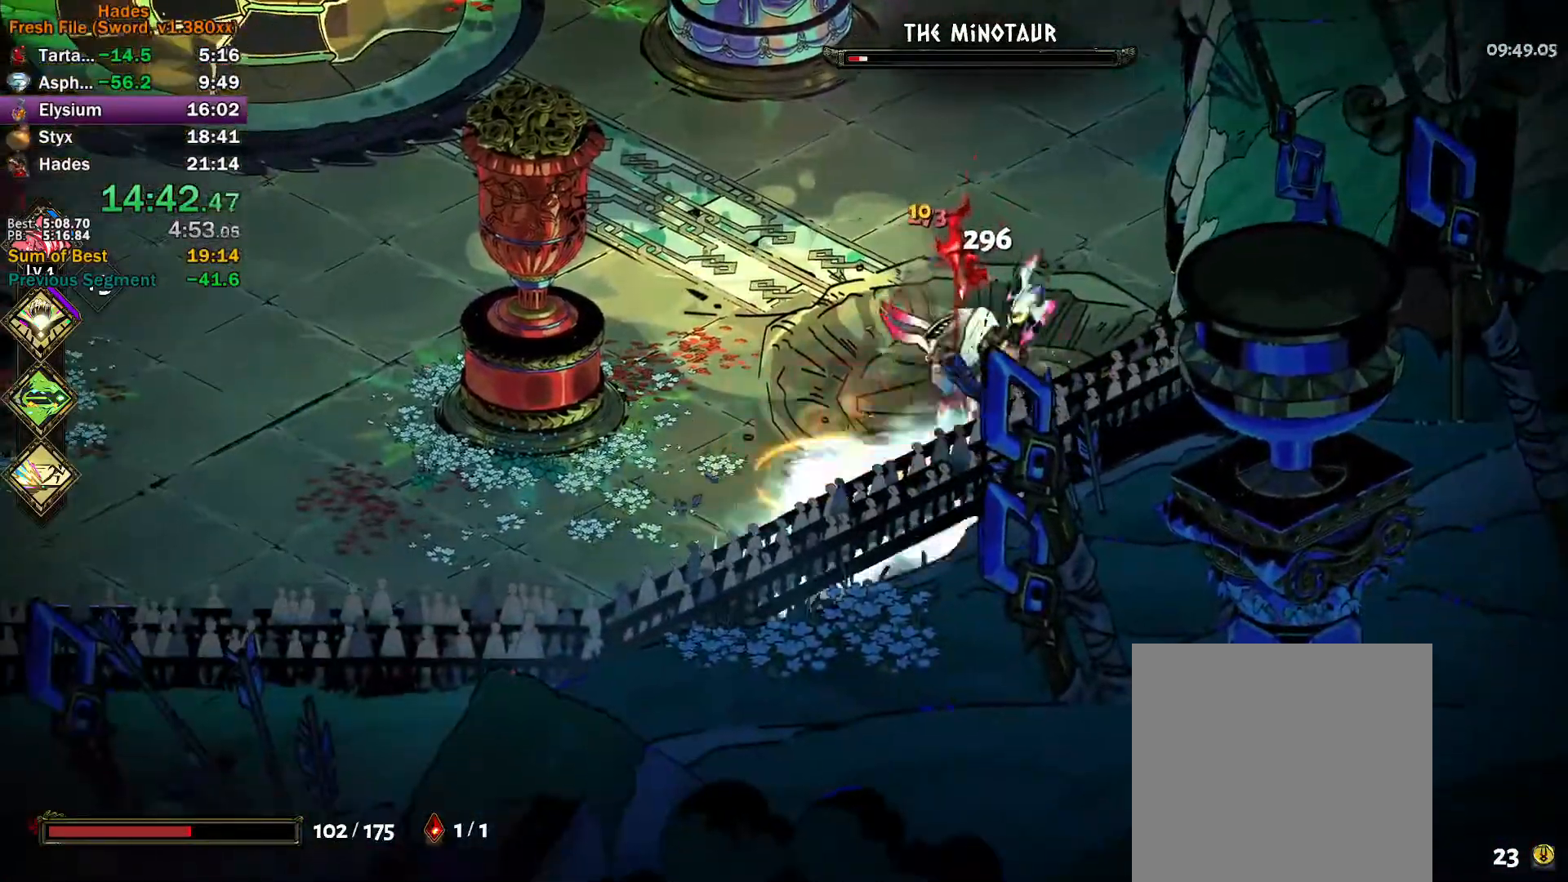
{"buttons": [], "left_stick": "up-right", "events": [[67, "Y", "down"], [150, "left_stick", "up-right"], [333, "Y", "up"], [433, "A", "down"], [433, "X", "down"], [500, "A", "up"], [500, "X", "up"]]}
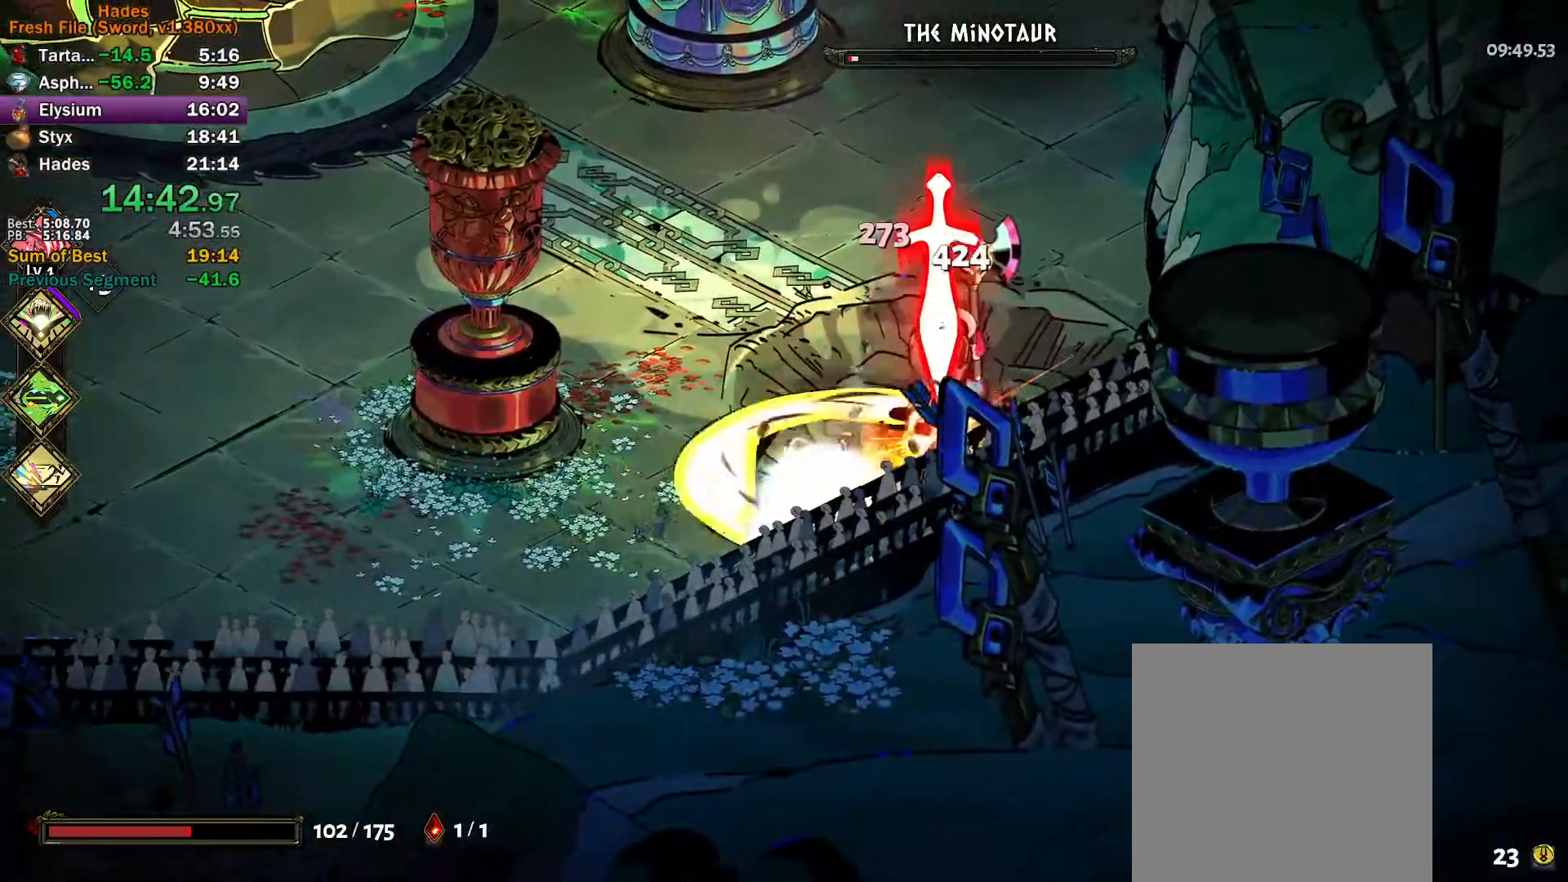
{"buttons": [], "left_stick": "up-right", "events": [[67, "A", "down"], [83, "X", "down"], [150, "X", "up"], [167, "A", "up"], [217, "A", "down"], [250, "X", "down"], [283, "X", "up"], [300, "A", "up"], [333, "A", "down"], [350, "X", "down"], [433, "X", "up"], [450, "A", "up"]]}
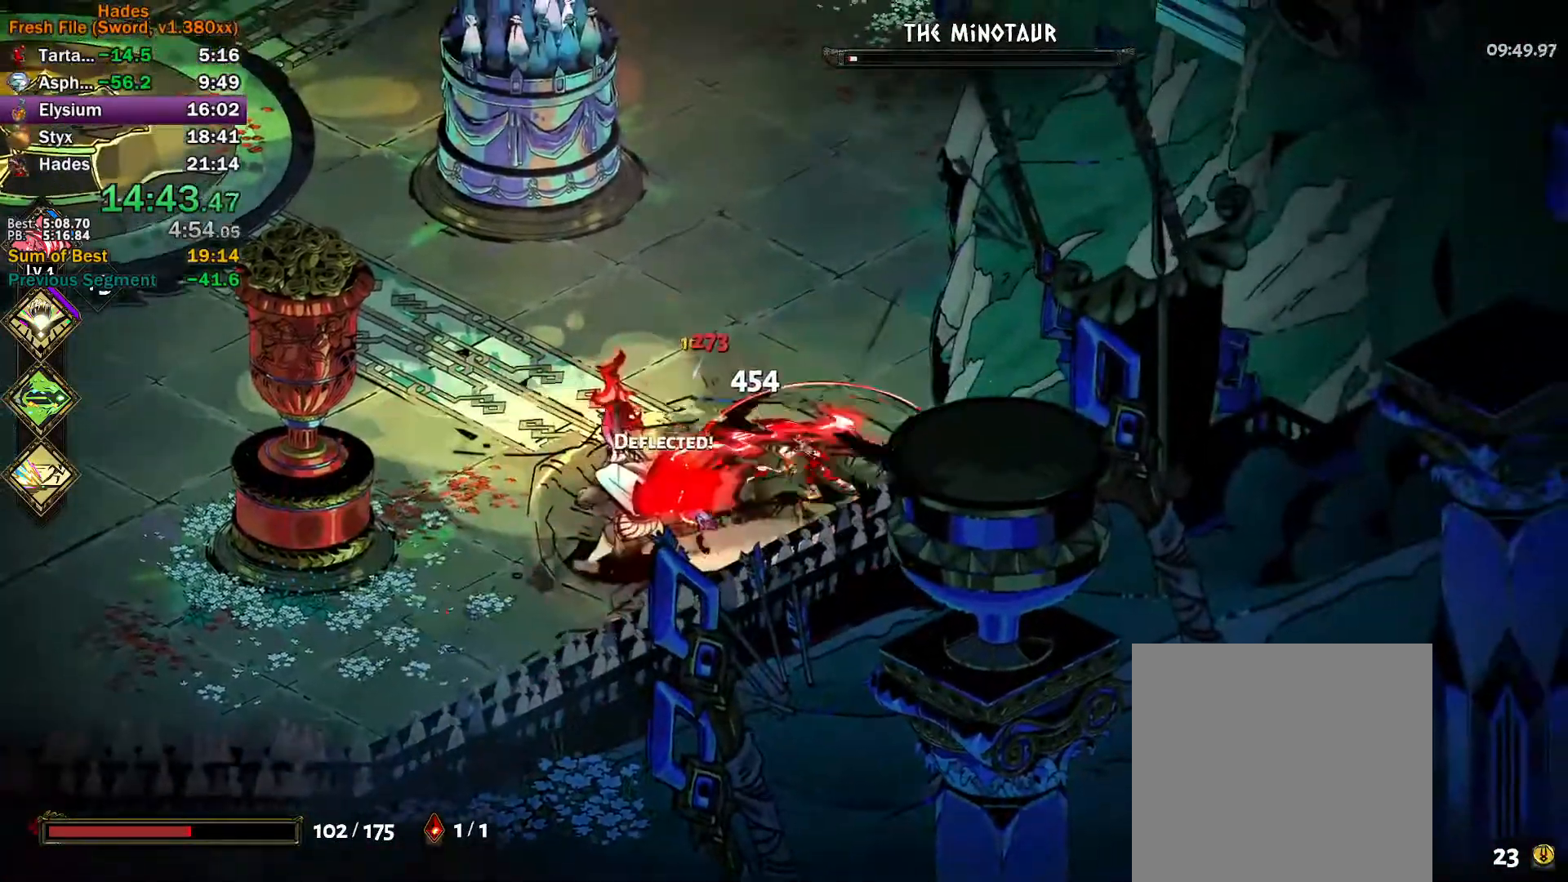
{"buttons": ["L3"], "left_stick": "left", "events": [[33, "Y", "down"], [33, "left_stick", "up-left"], [100, "left_stick", "left"], [250, "L3", "down"], [317, "Y", "up"], [417, "A", "down"], [417, "X", "down"], [483, "A", "up"], [483, "X", "up"]]}
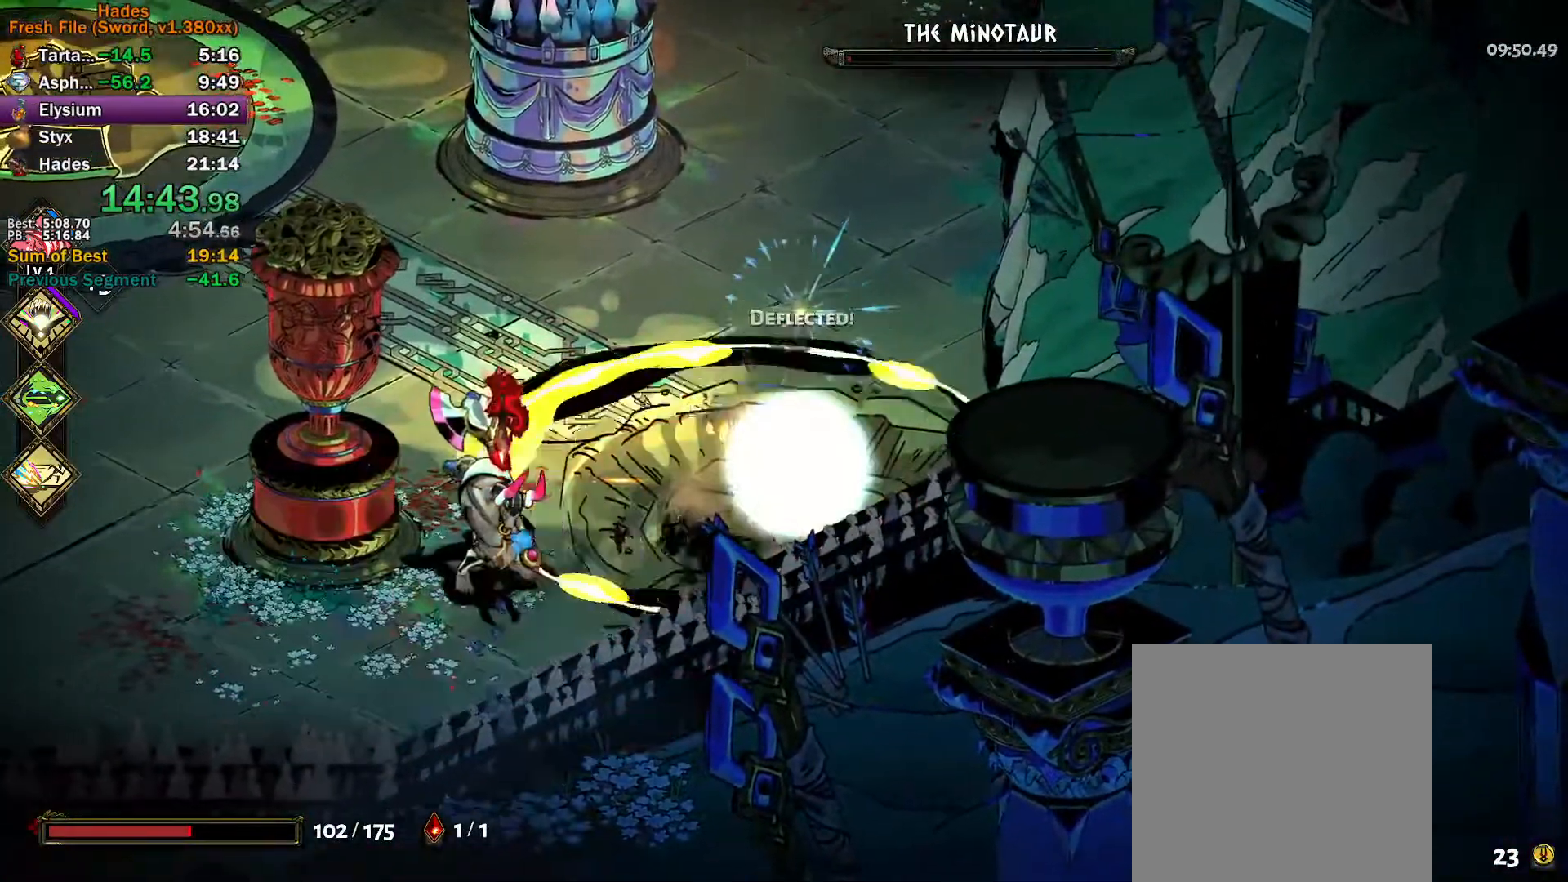
{"buttons": ["L2"], "left_stick": "center", "events": [[17, "L2", "down"], [50, "A", "down"], [67, "X", "down"], [83, "L2", "up"], [117, "X", "up"], [133, "A", "up"], [167, "L2", "down"], [217, "A", "down"], [217, "L3", "up"], [217, "X", "down"], [283, "A", "up"], [283, "X", "up"], [367, "left_stick", "center"]]}